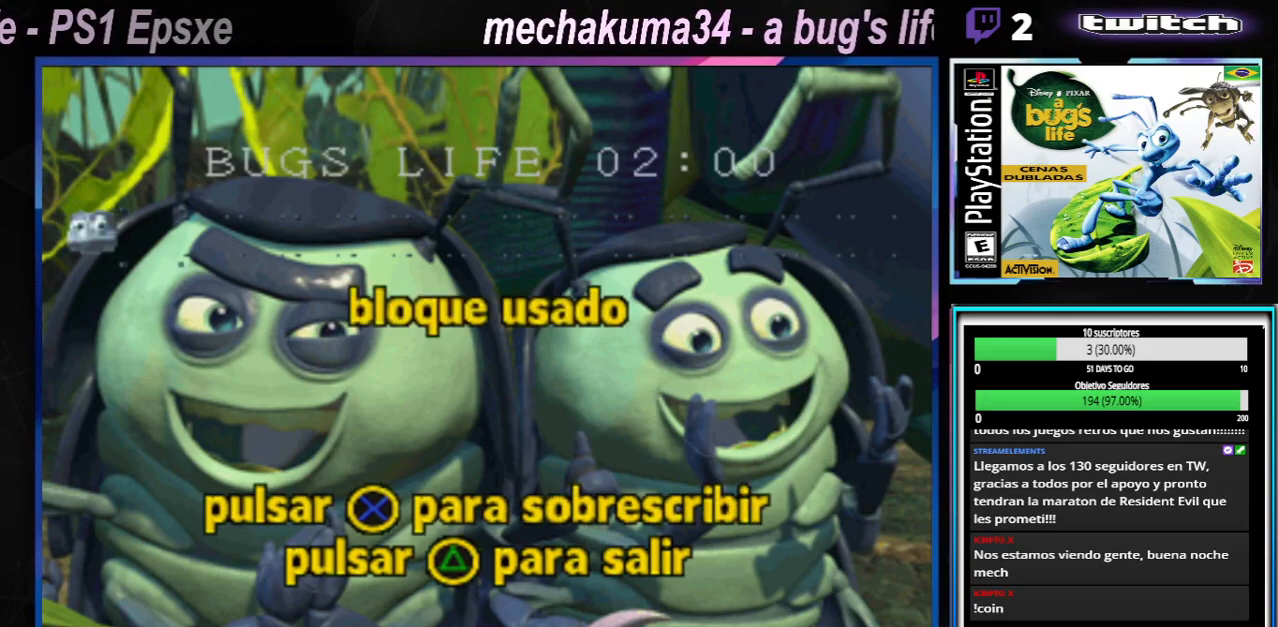
Gameplay with a controller (Xbox layout); each line is a JSON object with the inputs held at the frame after it. "events" lists button and stick changes between this image and that frame as [ms after this image, input, new state], when the widget could be followed in between. Not read: L1 L3 R1 R3.
{"buttons": ["A"], "left_stick": "center", "right_stick": "center", "events": [[501, "A", "down"]]}
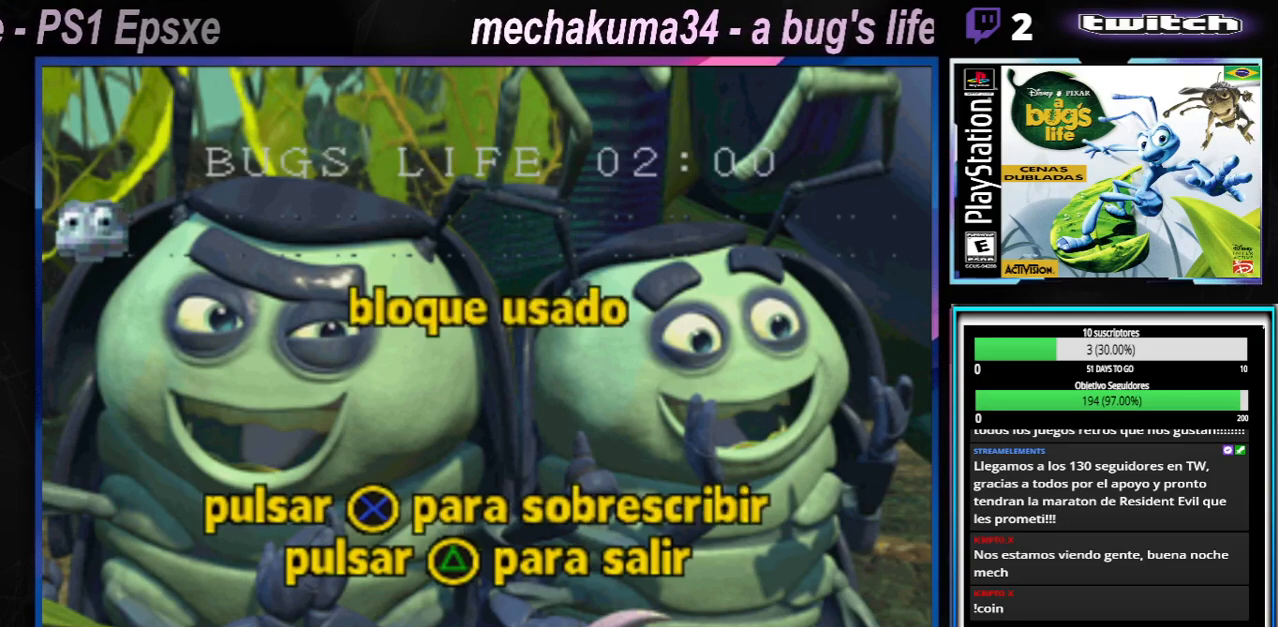
{"buttons": [], "left_stick": "center", "right_stick": "center", "events": [[150, "A", "up"]]}
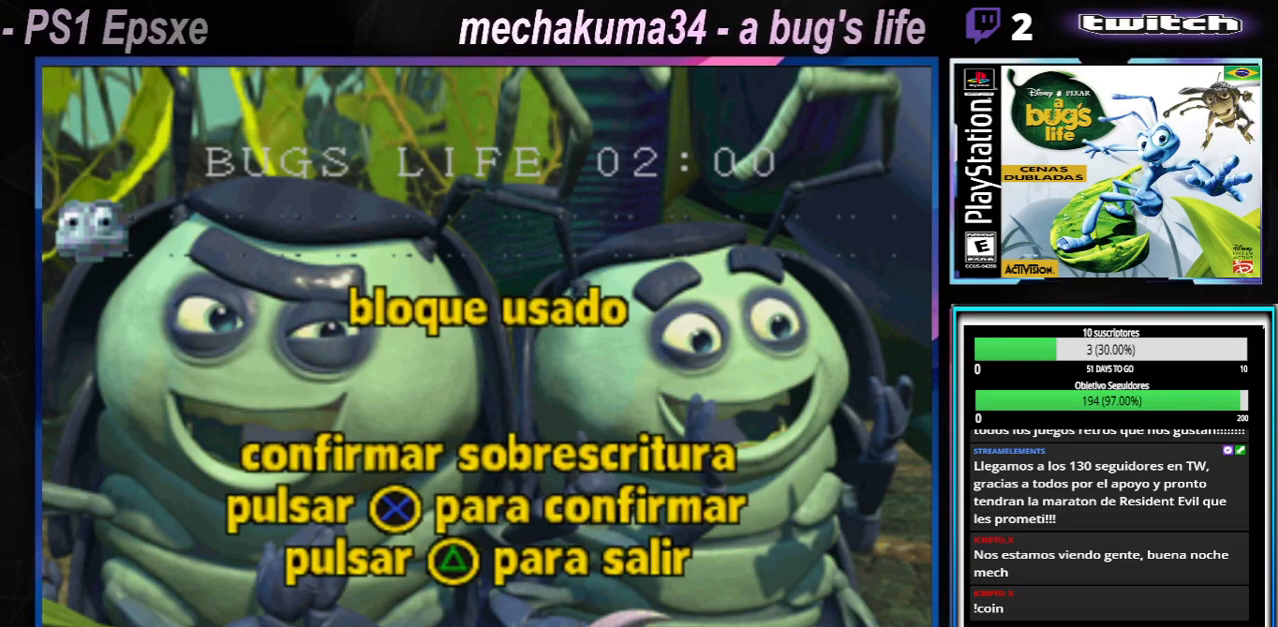
{"buttons": [], "left_stick": "center", "right_stick": "center", "events": [[217, "A", "down"], [317, "A", "up"]]}
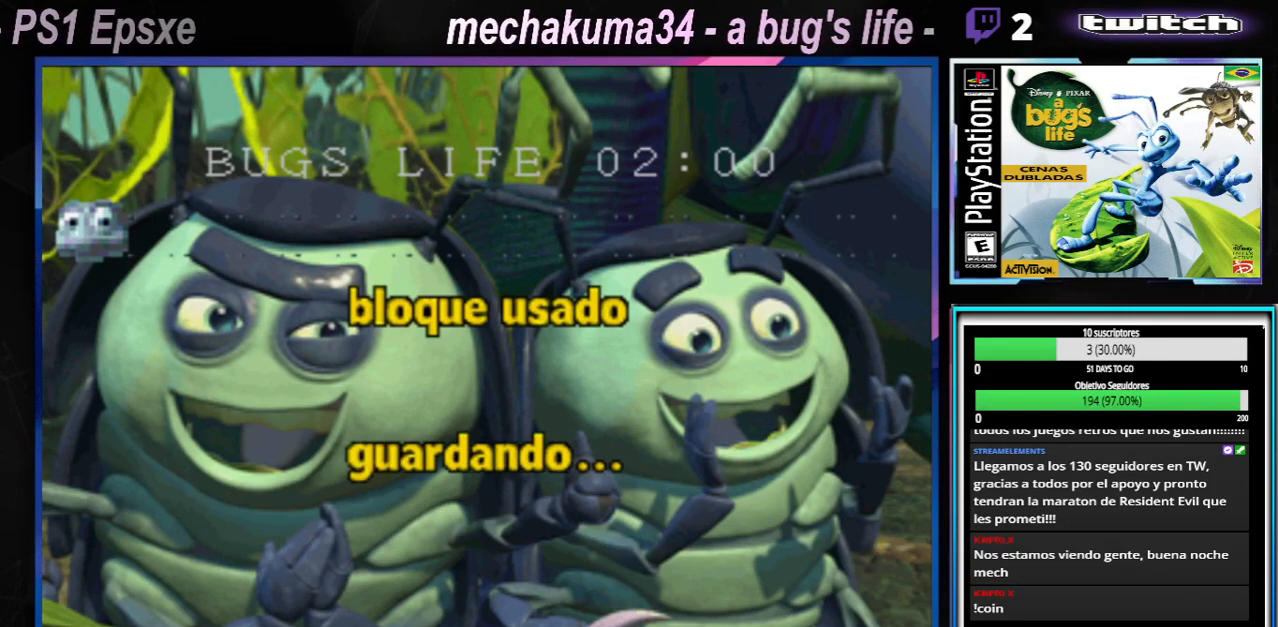
{"buttons": ["A"], "left_stick": "center", "right_stick": "center", "events": [[450, "A", "down"]]}
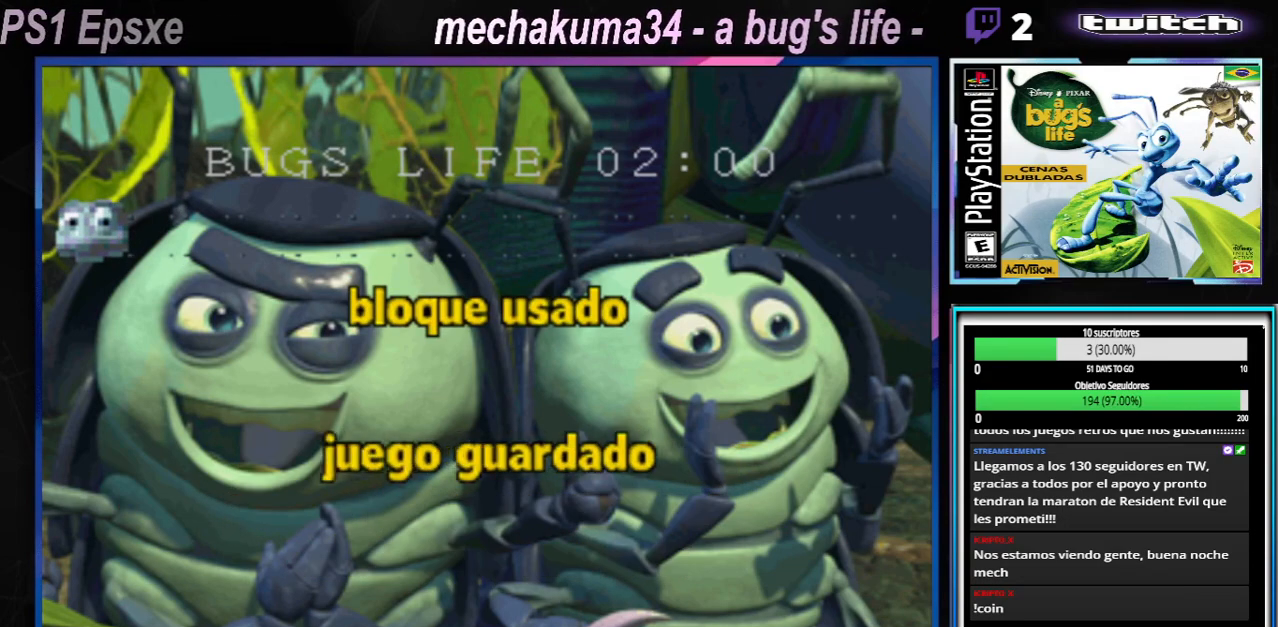
{"buttons": [], "left_stick": "center", "right_stick": "center", "events": [[17, "A", "up"]]}
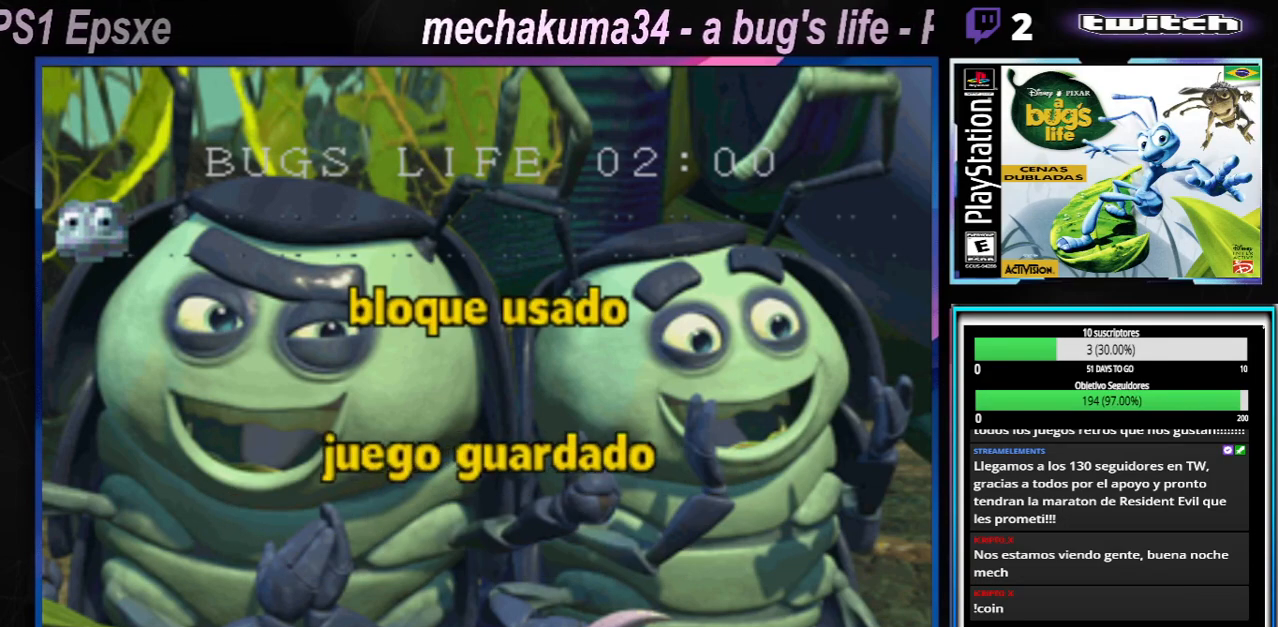
{"buttons": [], "left_stick": "center", "right_stick": "center", "events": []}
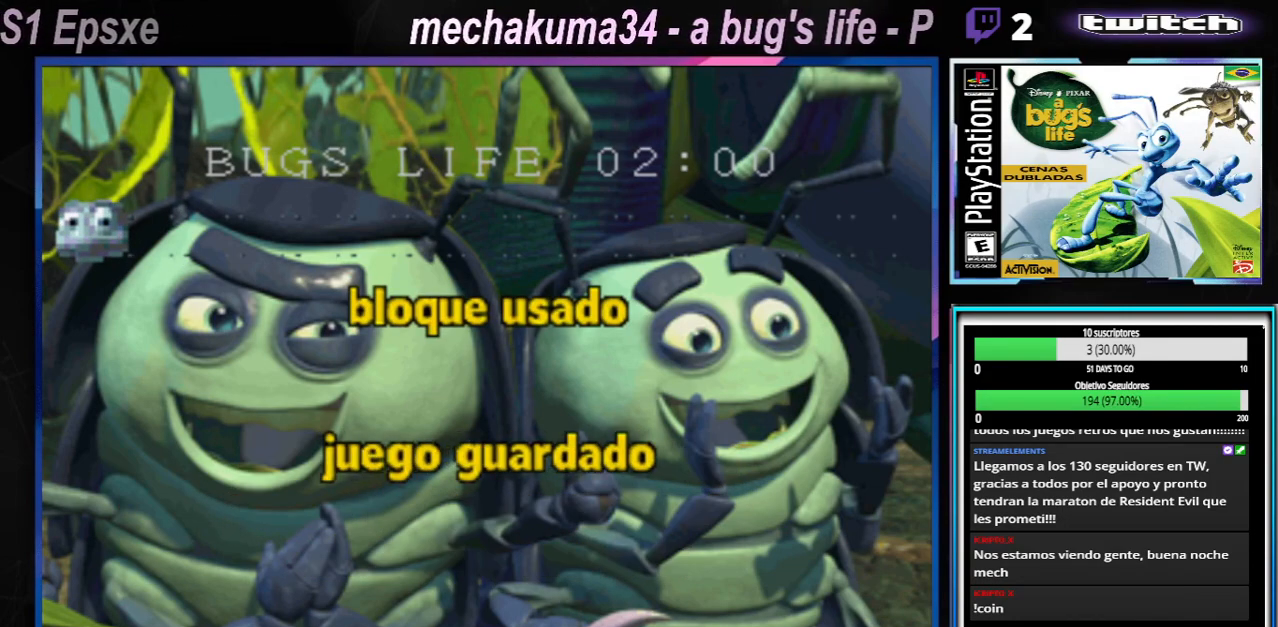
{"buttons": [], "left_stick": "center", "right_stick": "center", "events": []}
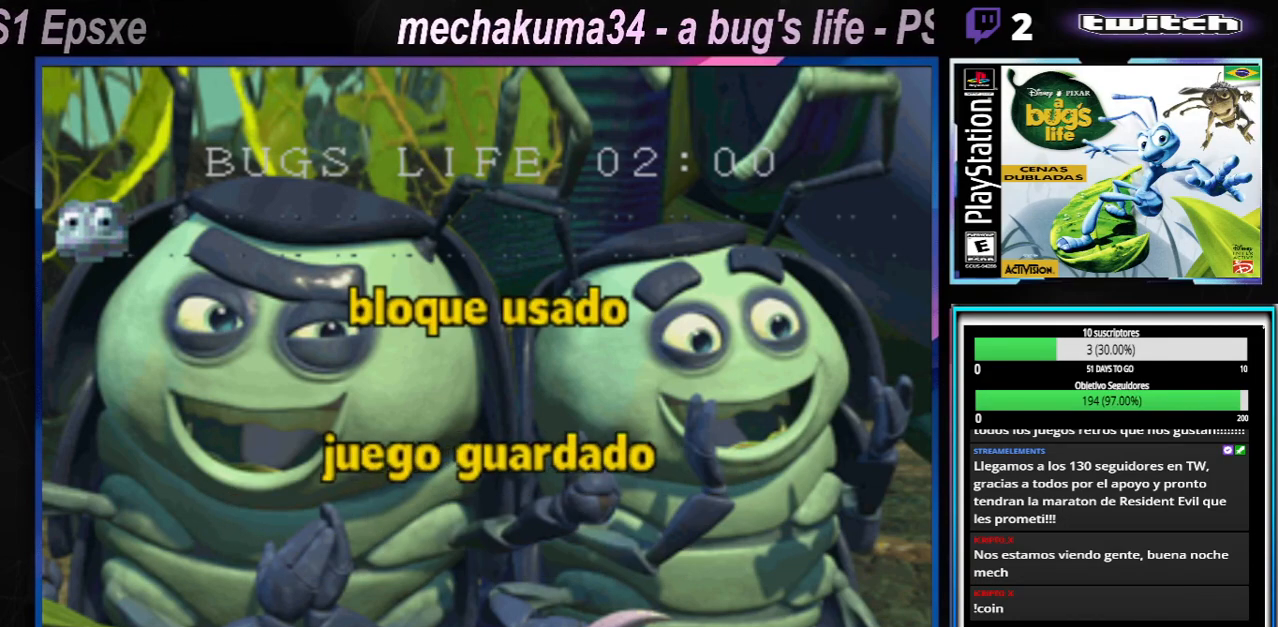
{"buttons": [], "left_stick": "center", "right_stick": "center", "events": []}
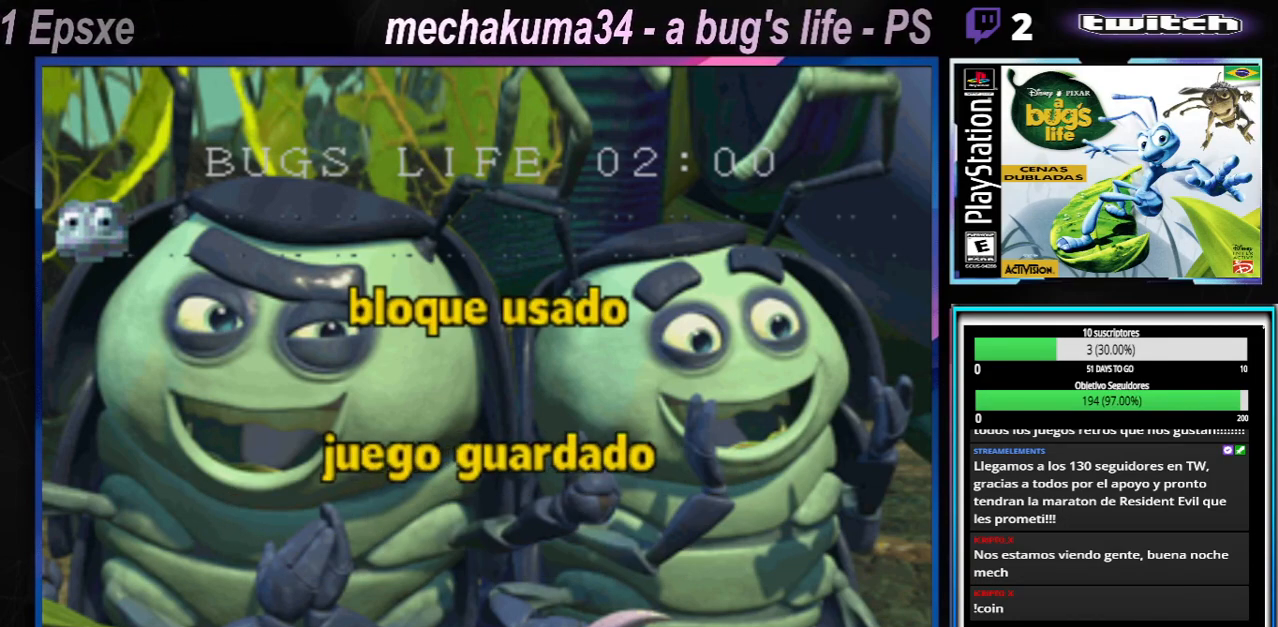
{"buttons": [], "left_stick": "center", "right_stick": "center", "events": []}
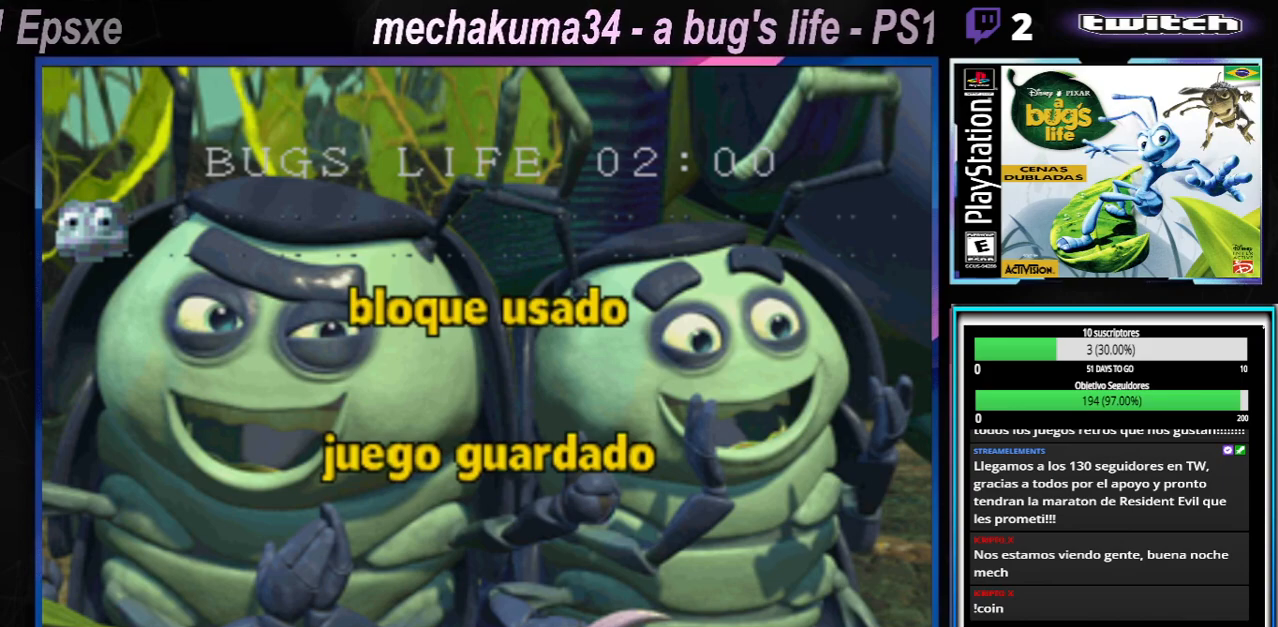
{"buttons": [], "left_stick": "center", "right_stick": "center", "events": []}
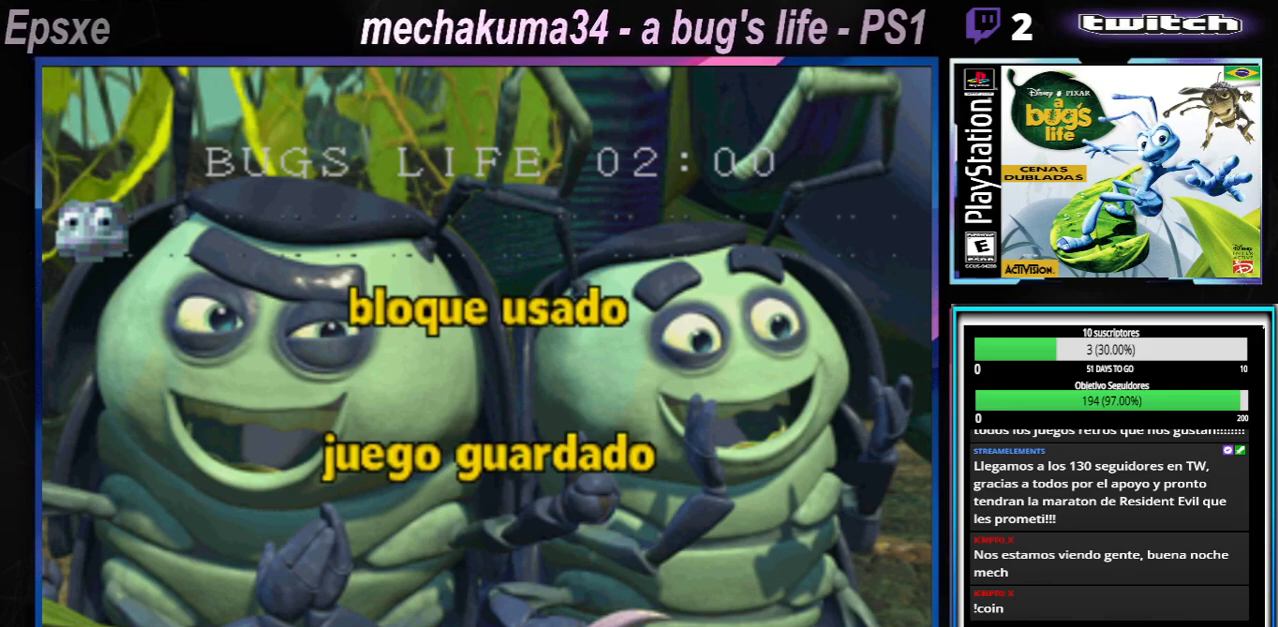
{"buttons": [], "left_stick": "center", "right_stick": "center", "events": []}
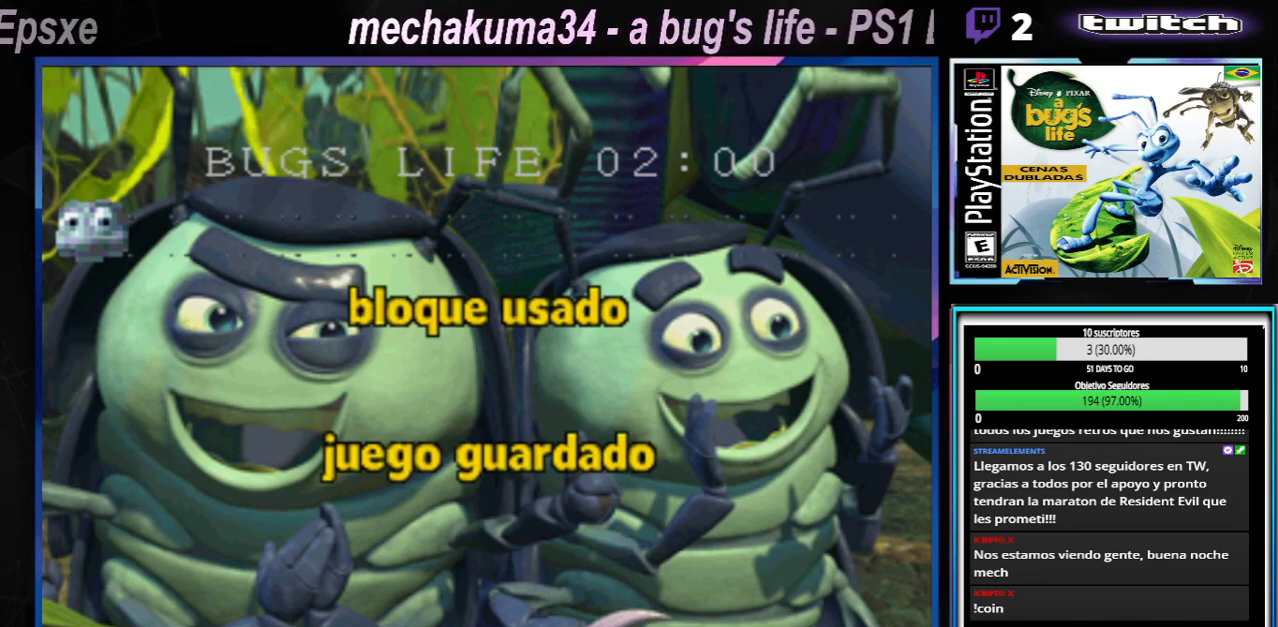
{"buttons": [], "left_stick": "center", "right_stick": "center", "events": [[317, "A", "down"], [383, "A", "up"]]}
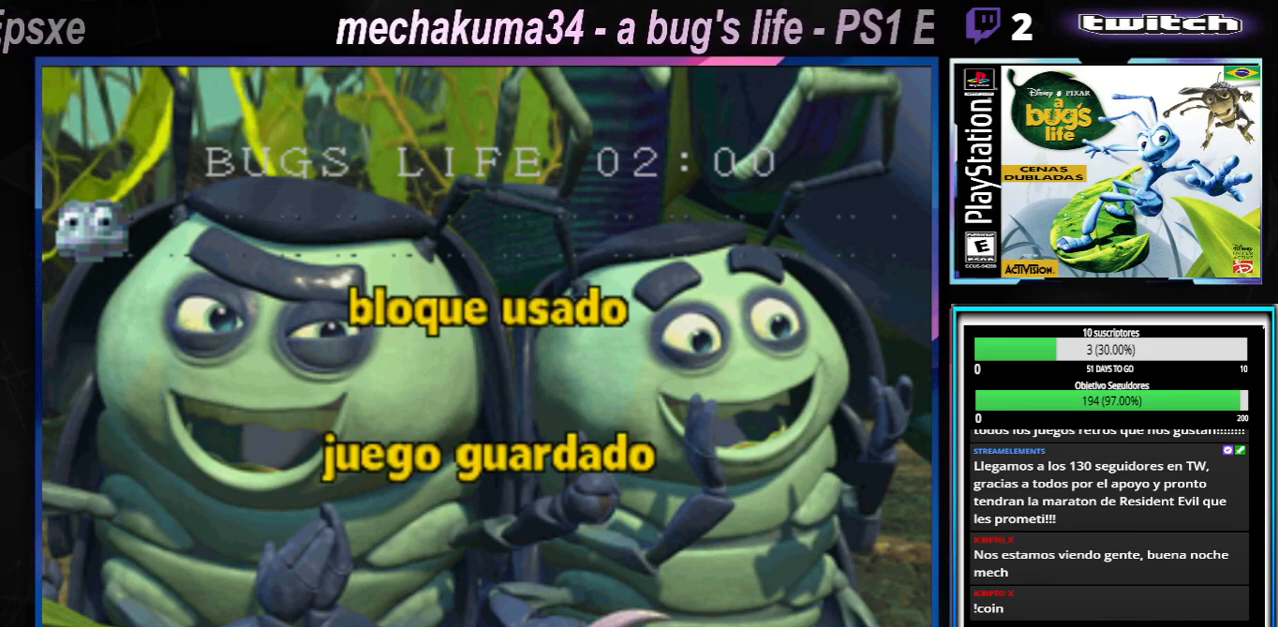
{"buttons": [], "left_stick": "center", "right_stick": "center", "events": []}
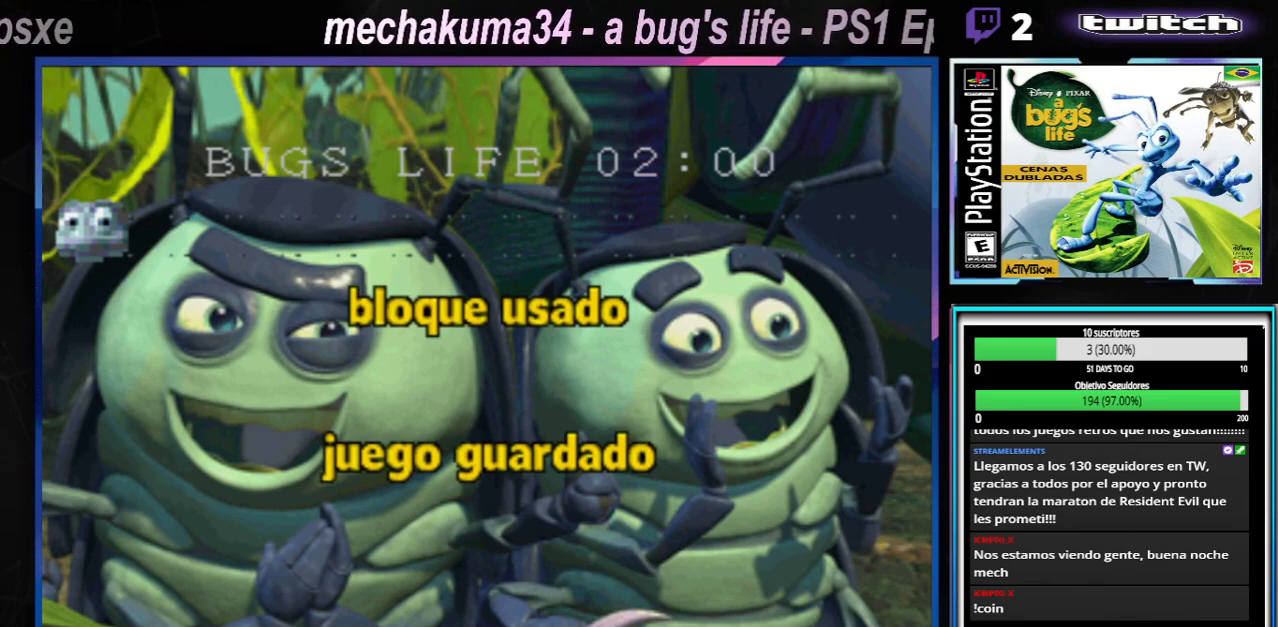
{"buttons": [], "left_stick": "center", "right_stick": "center", "events": []}
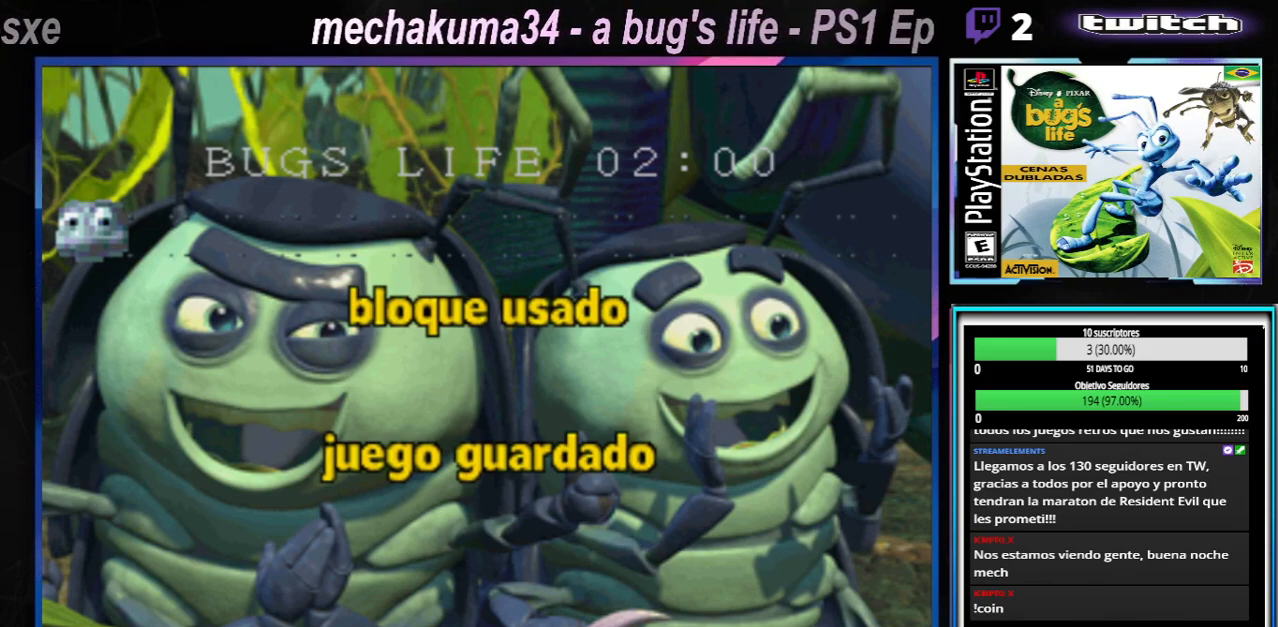
{"buttons": [], "left_stick": "center", "right_stick": "center", "events": [[250, "A", "down"], [417, "A", "up"]]}
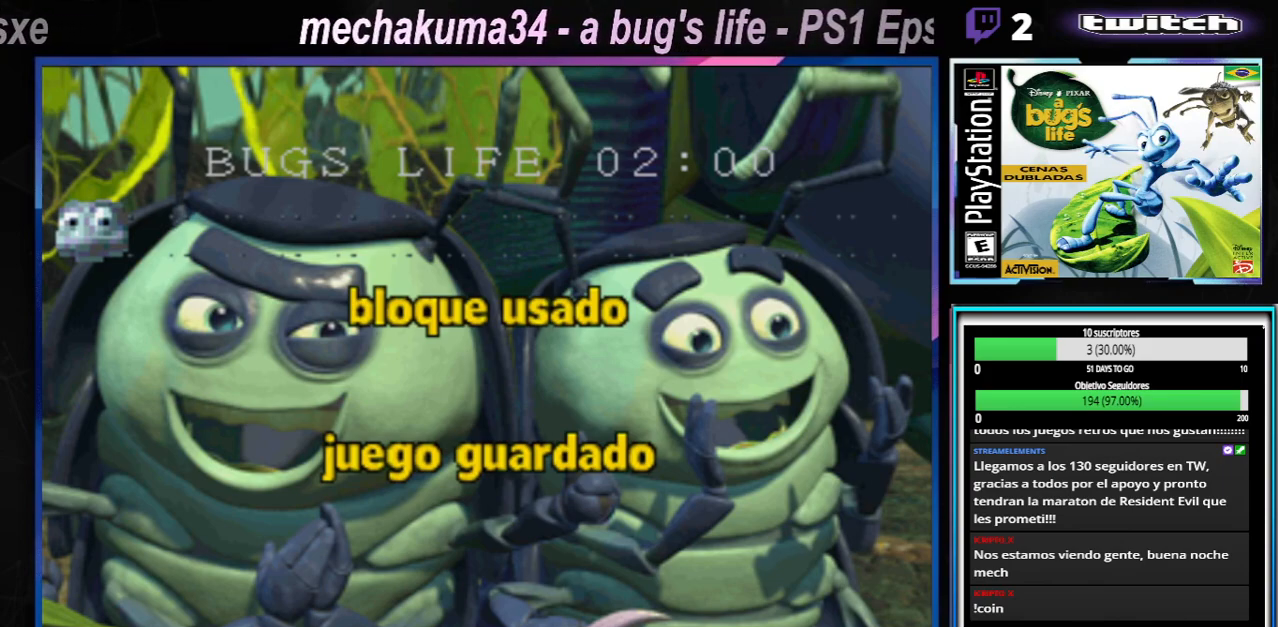
{"buttons": [], "left_stick": "center", "right_stick": "center", "events": [[183, "Y", "down"], [300, "Y", "up"]]}
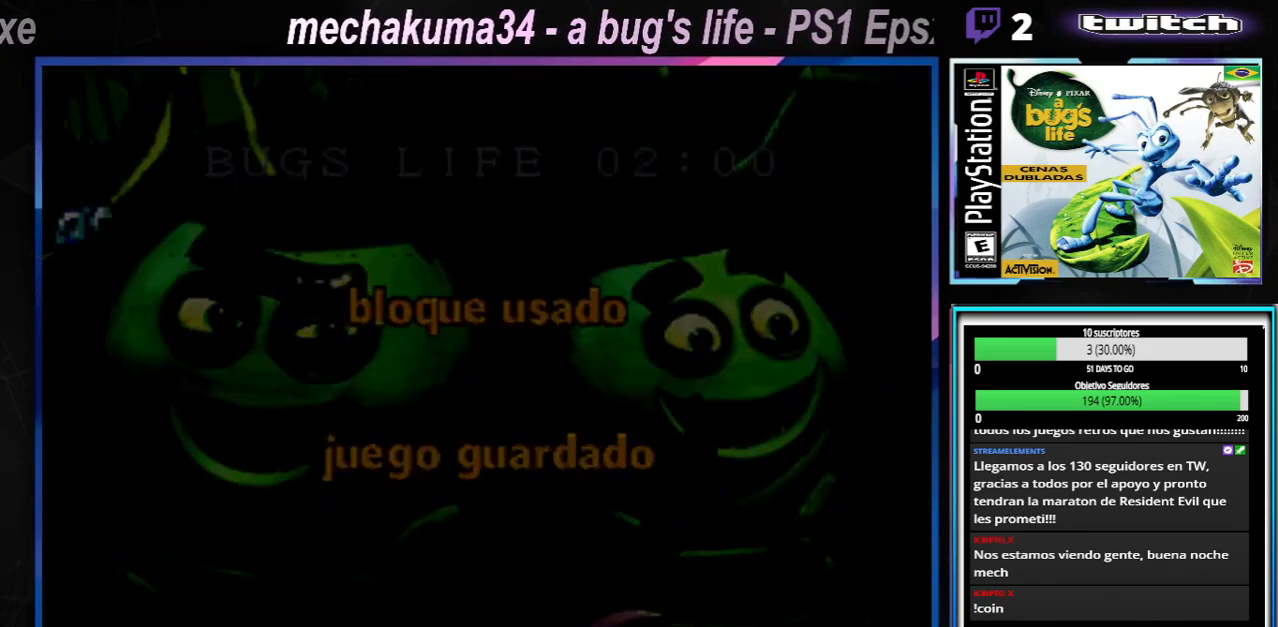
{"buttons": [], "left_stick": "center", "right_stick": "center", "events": []}
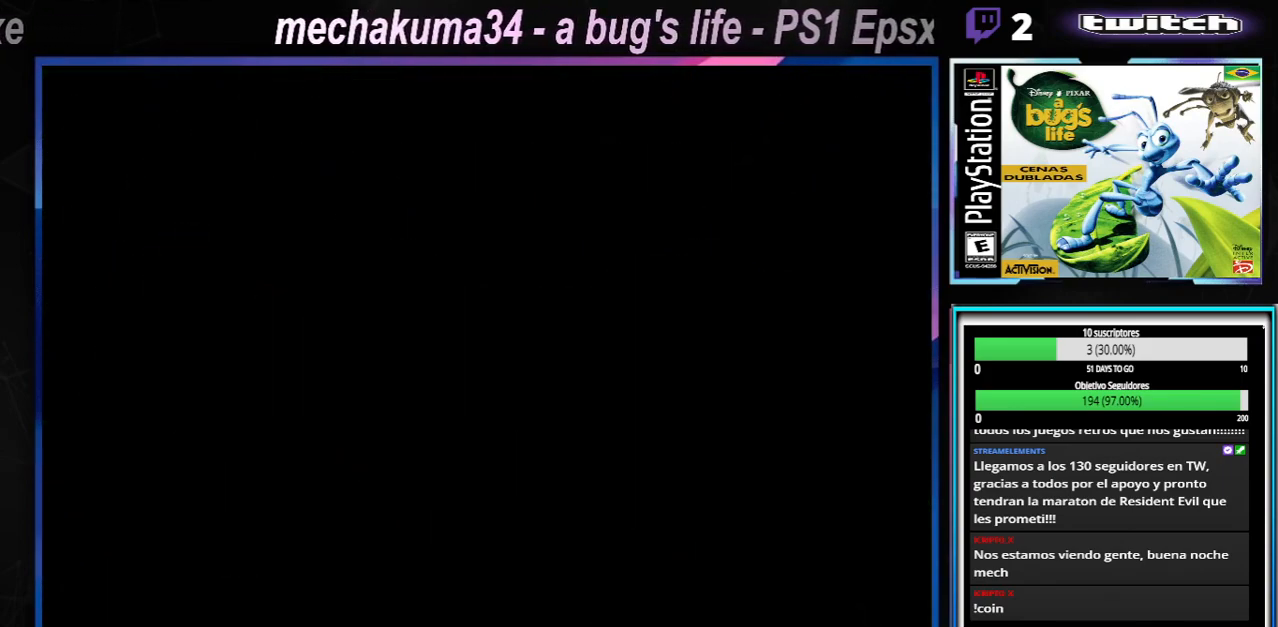
{"buttons": [], "left_stick": "center", "right_stick": "center", "events": []}
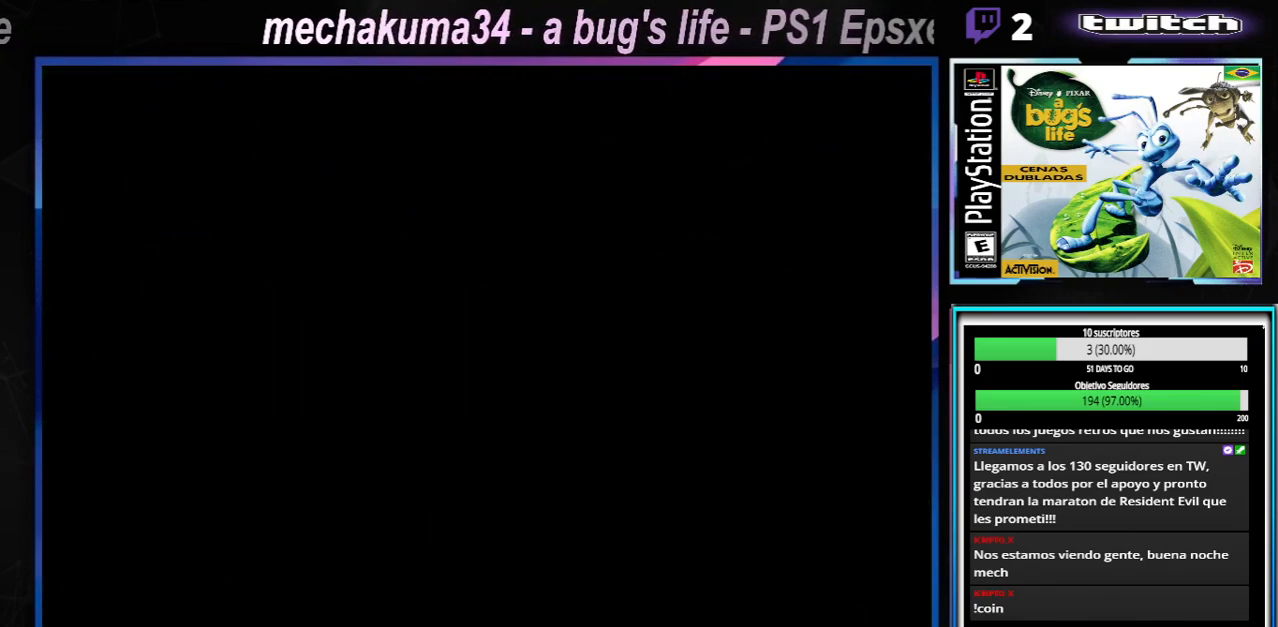
{"buttons": [], "left_stick": "center", "right_stick": "center", "events": []}
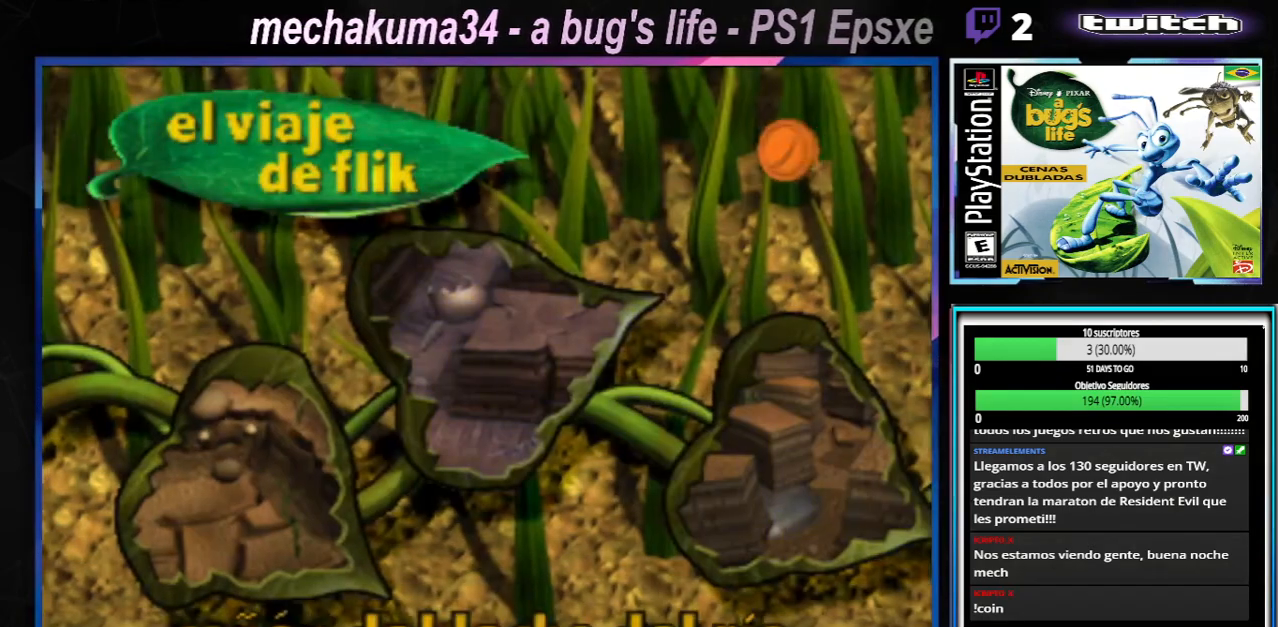
{"buttons": [], "left_stick": "center", "right_stick": "center", "events": []}
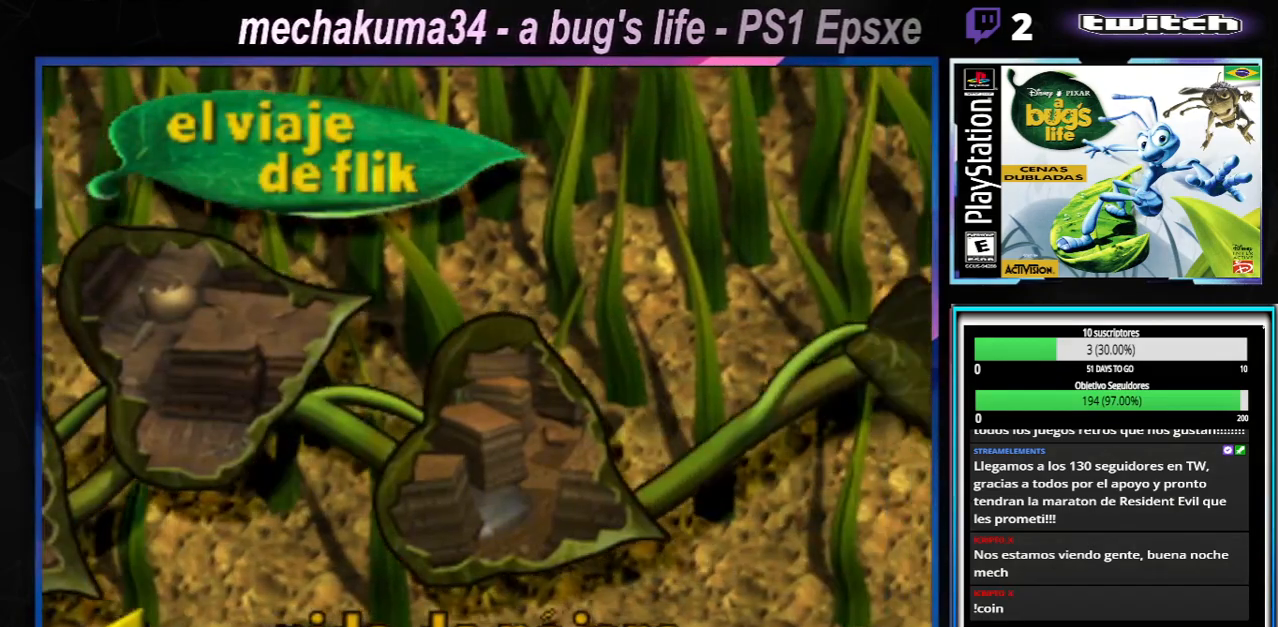
{"buttons": [], "left_stick": "center", "right_stick": "center", "events": [[217, "left_stick", "right"], [401, "left_stick", "center"]]}
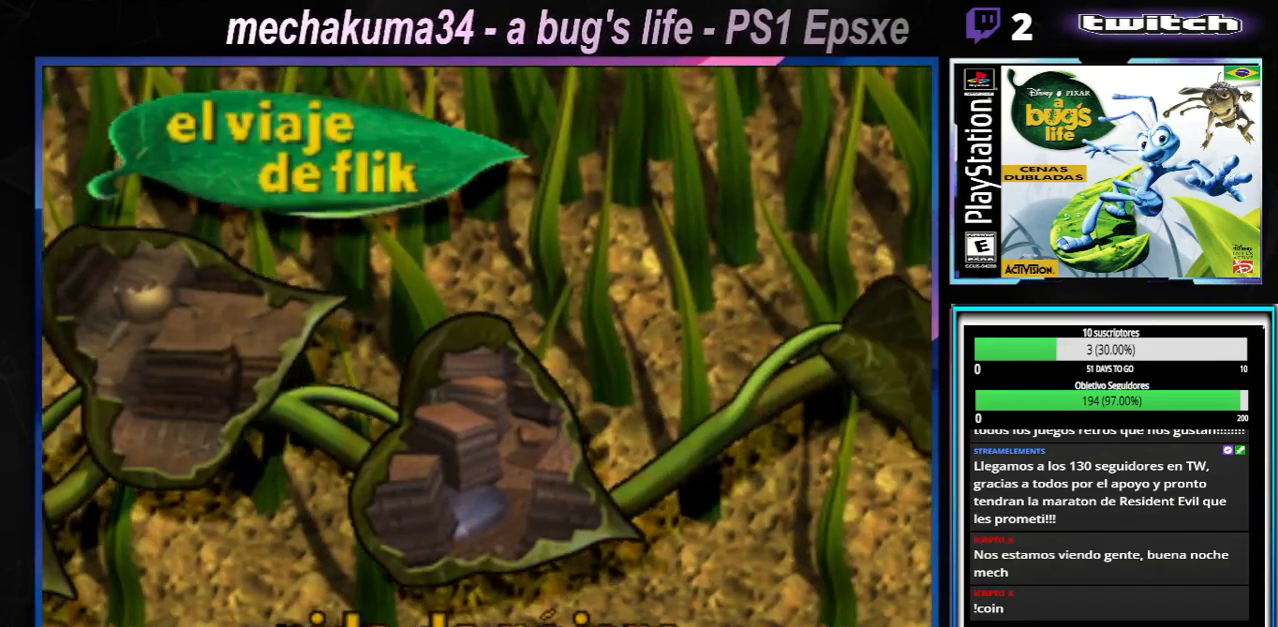
{"buttons": [], "left_stick": "center", "right_stick": "center", "events": [[100, "left_stick", "left"], [234, "left_stick", "center"]]}
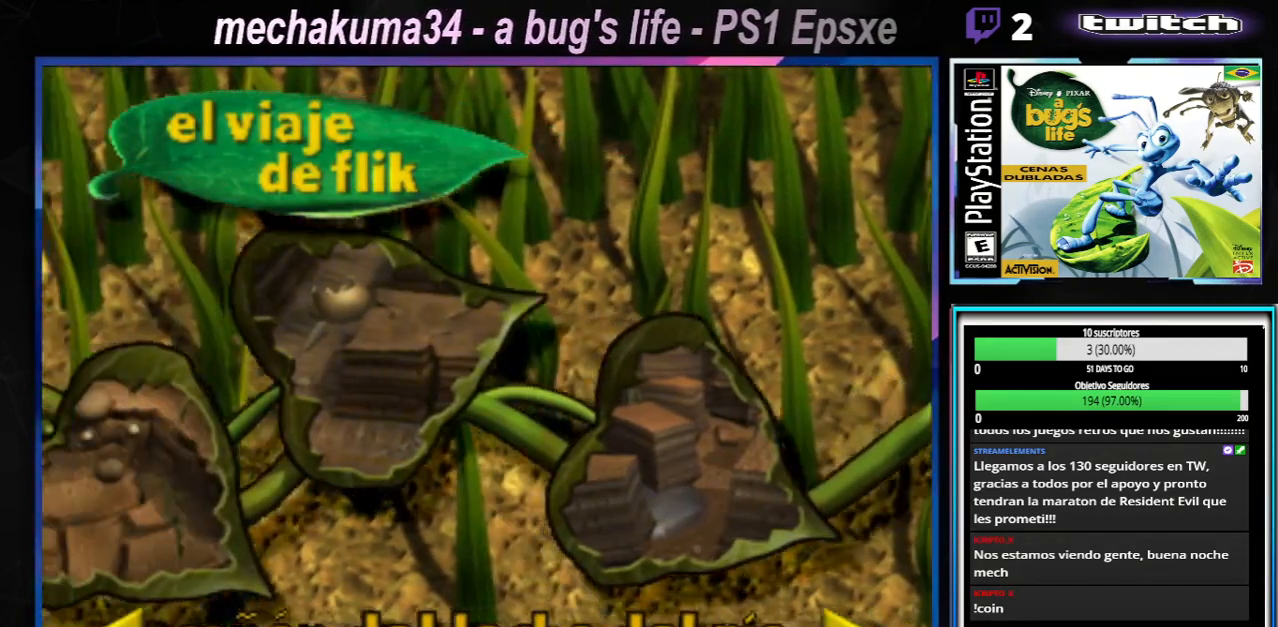
{"buttons": [], "left_stick": "center", "right_stick": "center", "events": [[151, "left_stick", "right"], [334, "left_stick", "center"]]}
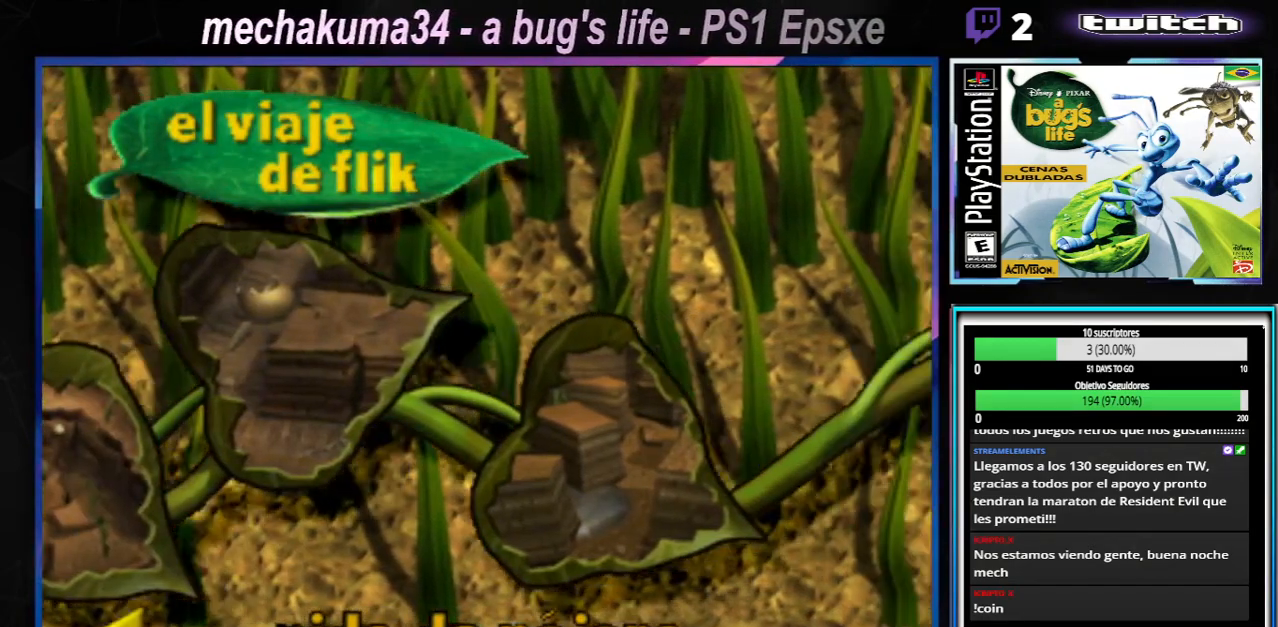
{"buttons": [], "left_stick": "center", "right_stick": "center", "events": [[234, "A", "down"], [317, "A", "up"], [367, "A", "down"], [450, "A", "up"]]}
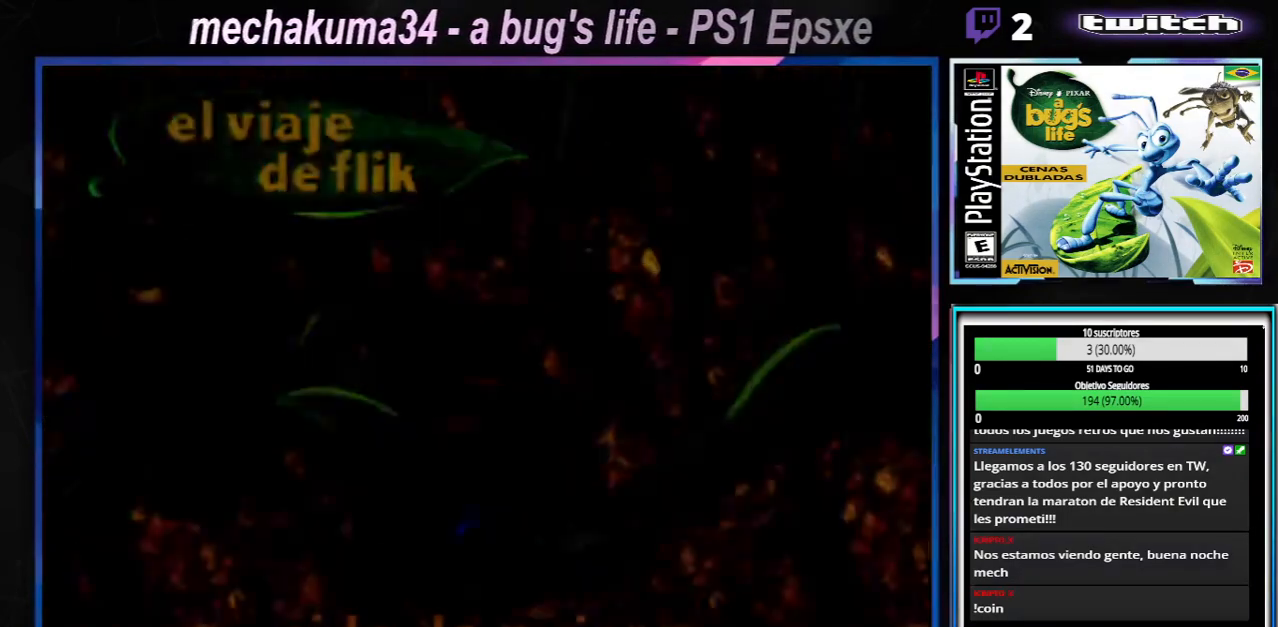
{"buttons": [], "left_stick": "center", "right_stick": "center", "events": [[34, "A", "down"], [67, "A", "up"]]}